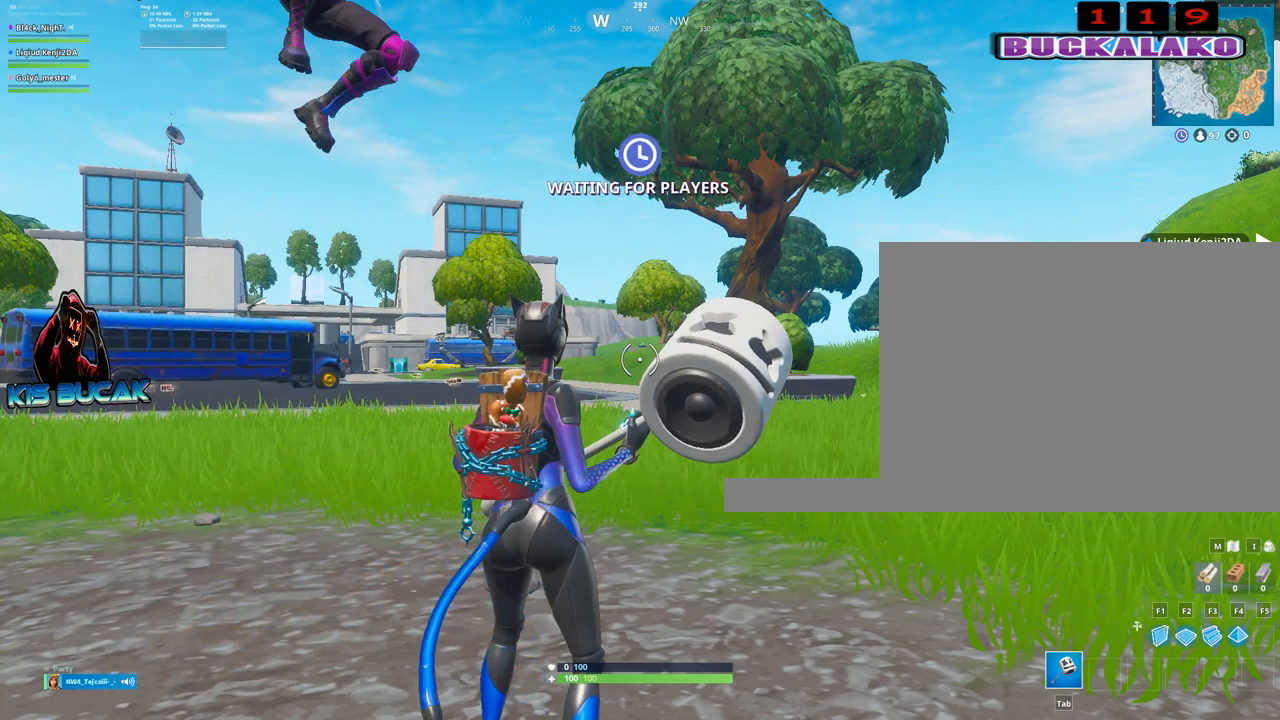
Gameplay with keyboard and mouse; each line is a JSON object with the keys and mouse buttons held at the frame after it. "events" lists presses ("down") and releases ("up") of "1", "2", "3", "4", "5", "a", "alt", "c", "caps_lock", "ctrl", "d", "e", "f", "g", "q", "r", "s", "shift", "space", "t", "tab", "v", "w", "x", "z", "mouse_left", "mouse_wheel" and "mouse_right" between this image and that frame as [ms after this image, input, new state], when the widget could be followed in between. "mouse_left", "mouse_wheel", "mouse_right" = the "left", "wheel", "right" buttons of the "mouse" list. No other keys are recorded. "wheel" means that the mouse wheel is clicked or scrolled. "mouse_move" is the direction in which the mouse moves at that frame (one of eight, or "still"), when it could be read.
{"keys": [], "mouse": [], "mouse_move": "left", "events": []}
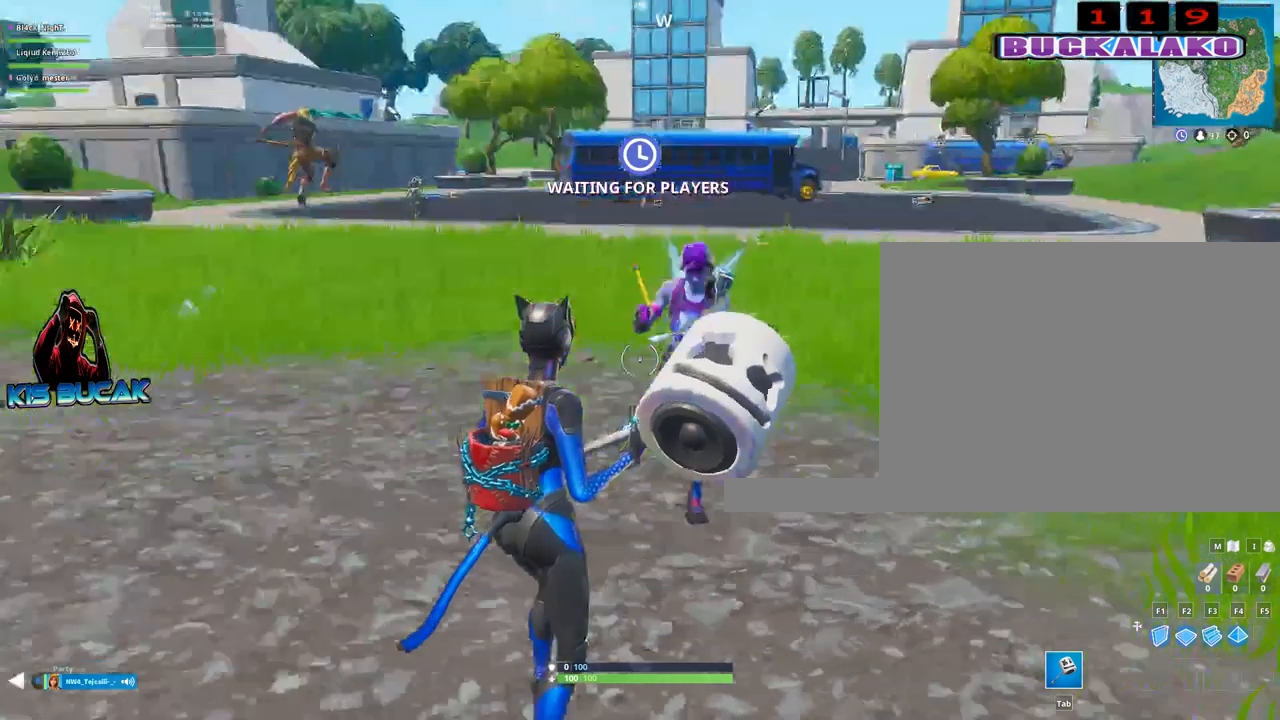
{"keys": [], "mouse": [], "mouse_move": "up-left", "events": []}
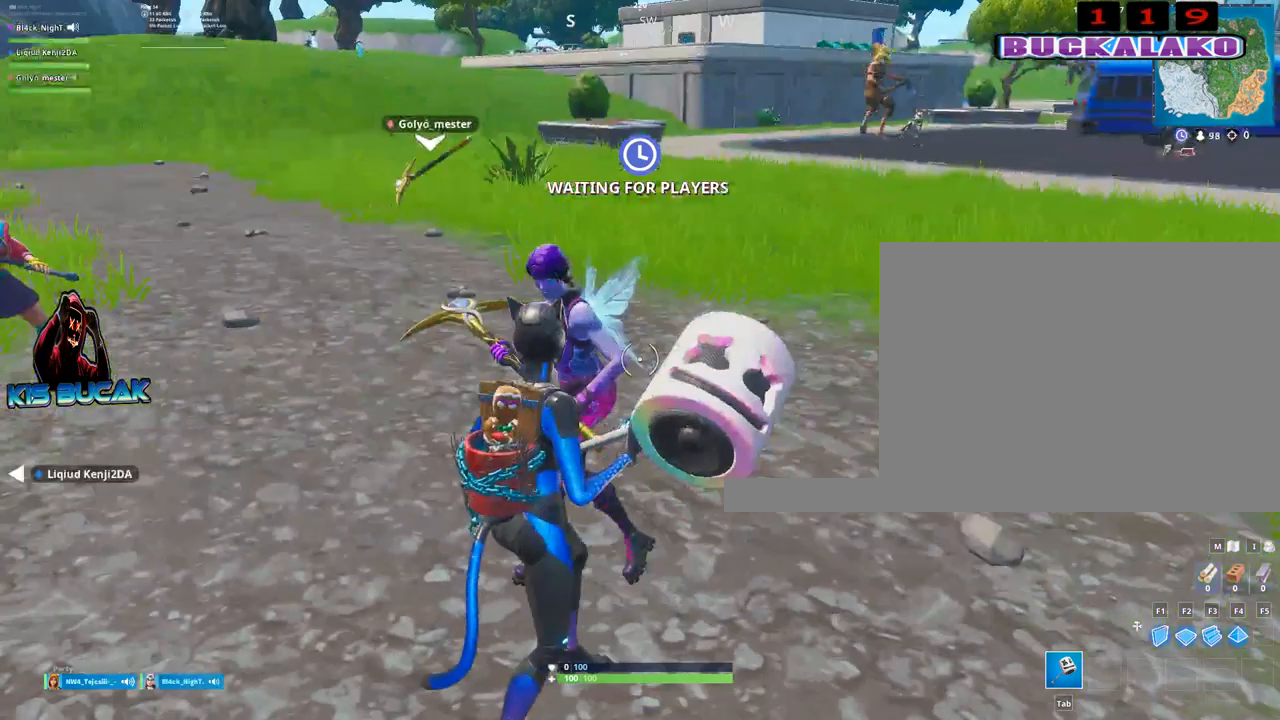
{"keys": [], "mouse": [], "mouse_move": "still", "events": []}
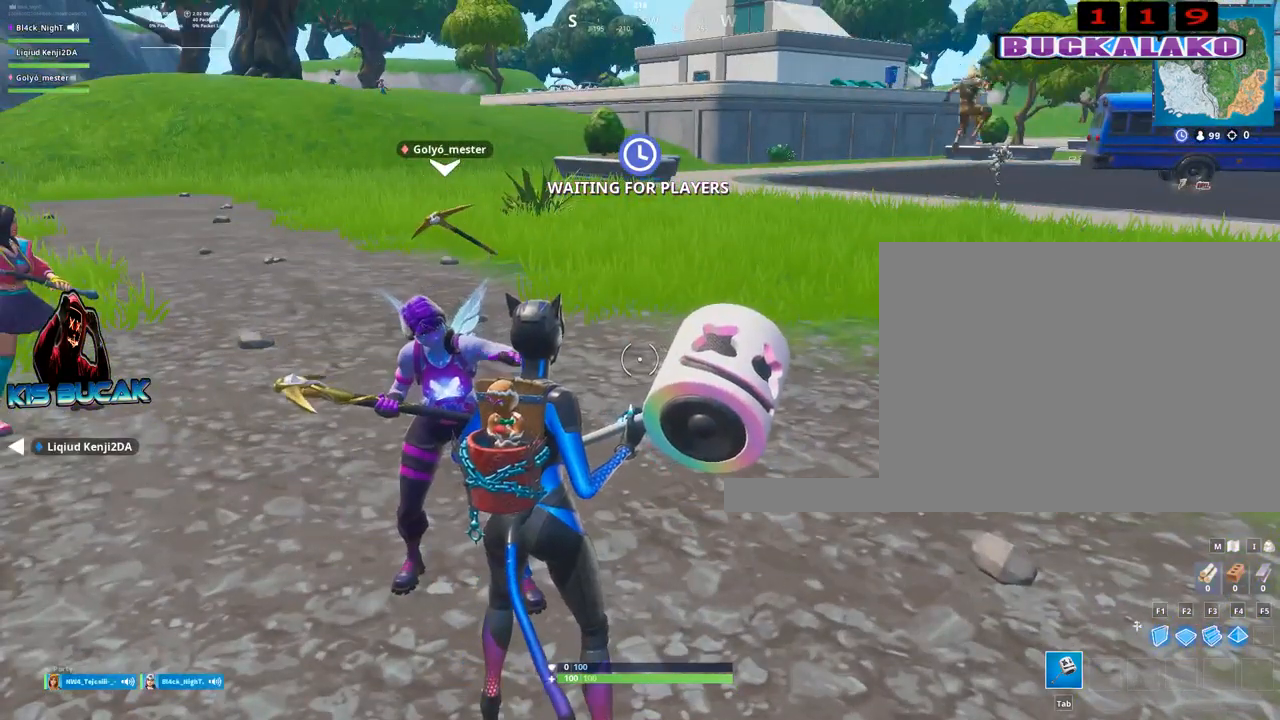
{"keys": [], "mouse": [], "mouse_move": "still", "events": []}
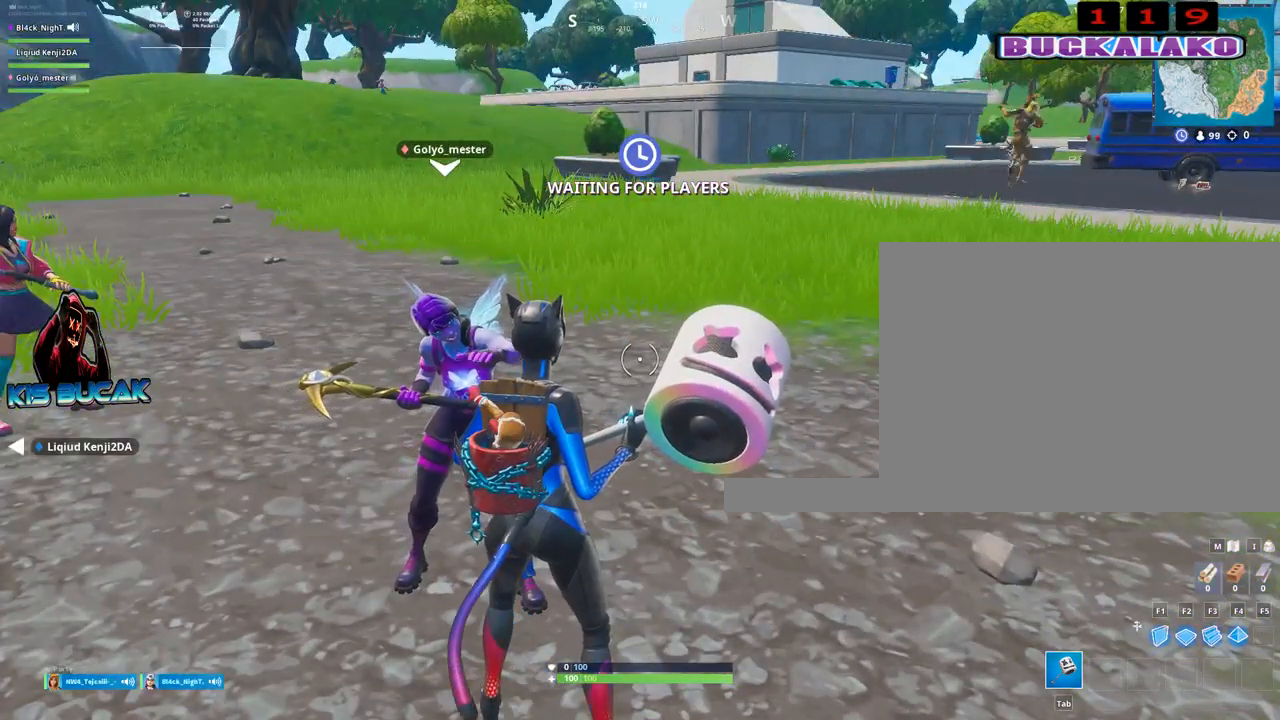
{"keys": [], "mouse": [], "mouse_move": "still", "events": []}
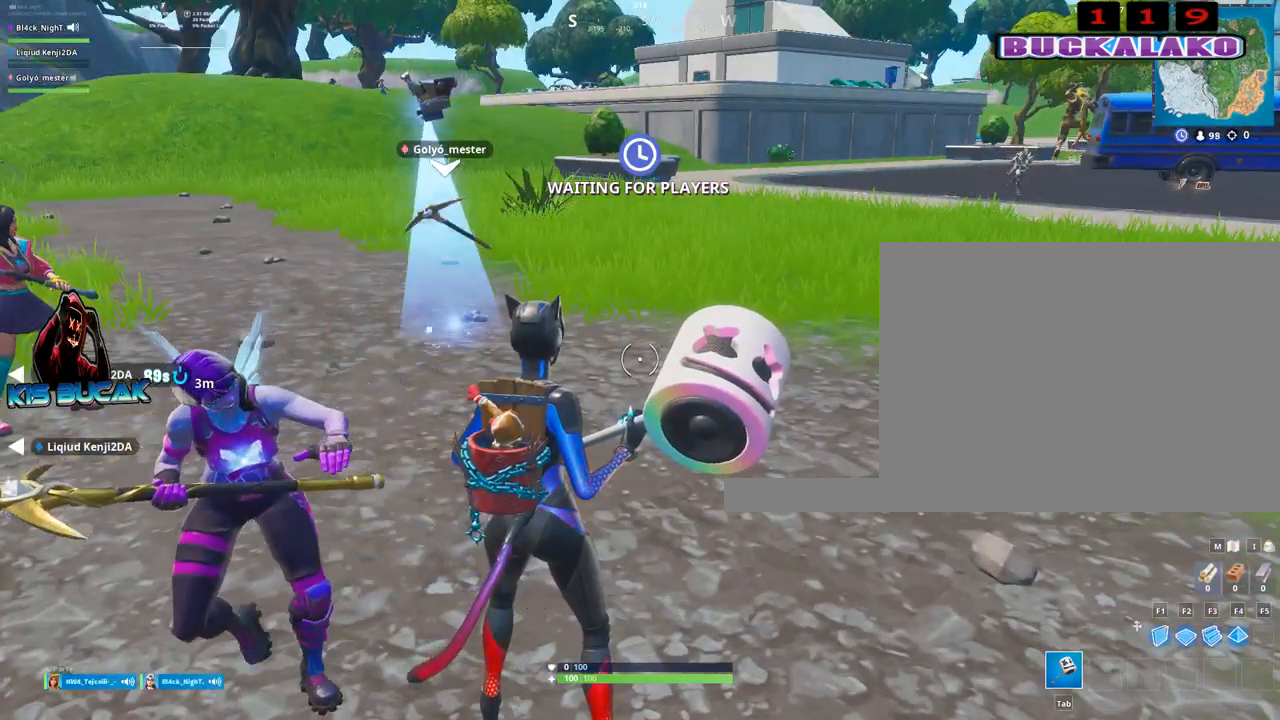
{"keys": [], "mouse": [], "mouse_move": "still", "events": []}
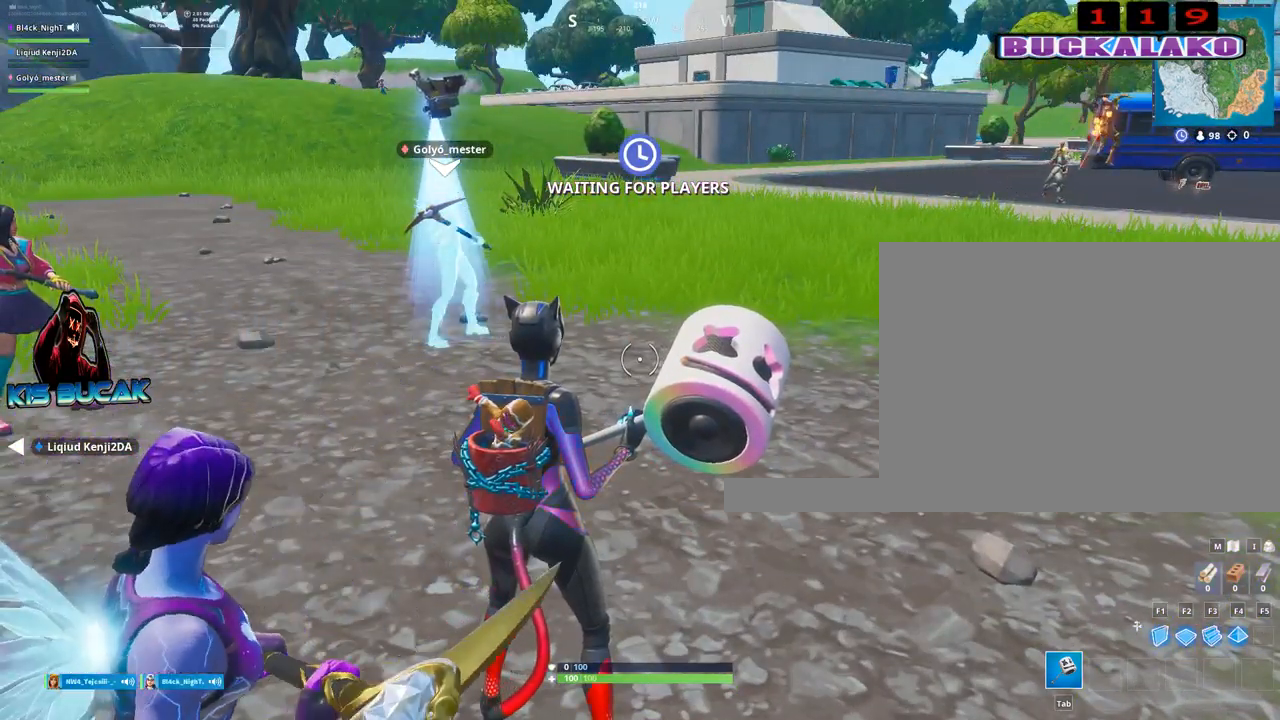
{"keys": [], "mouse": [], "mouse_move": "still", "events": []}
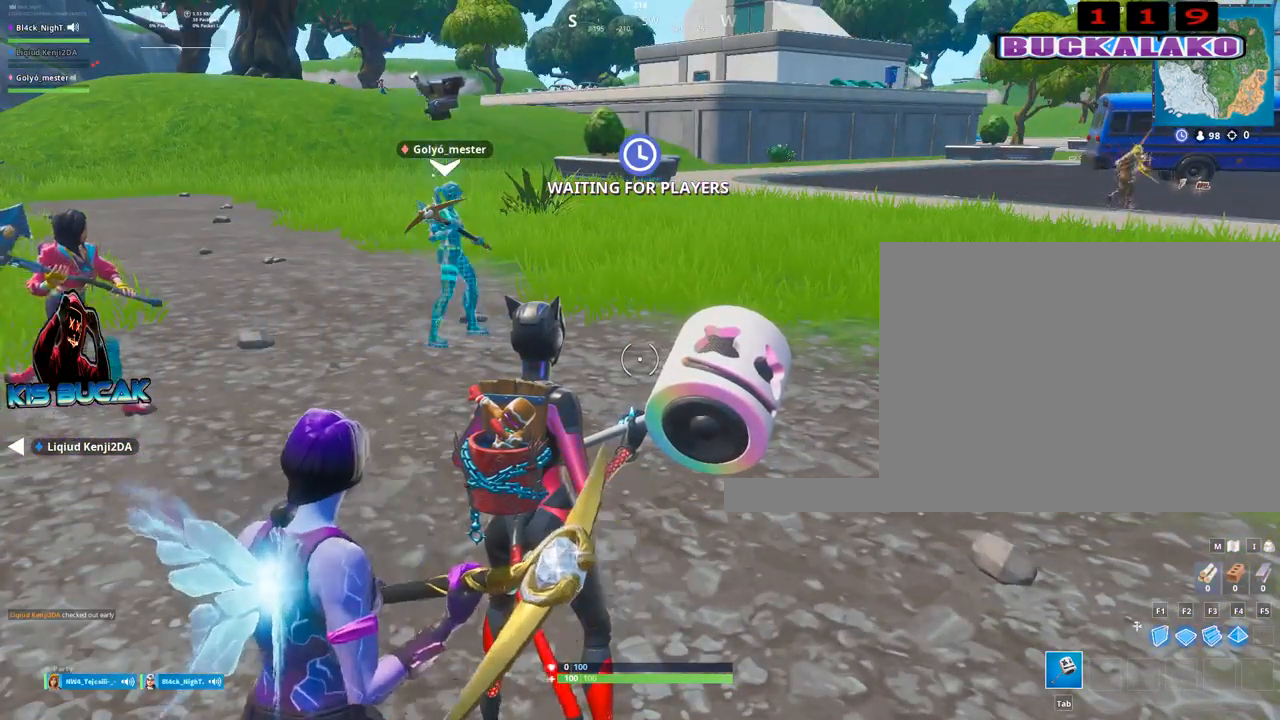
{"keys": [], "mouse": [], "mouse_move": "still", "events": []}
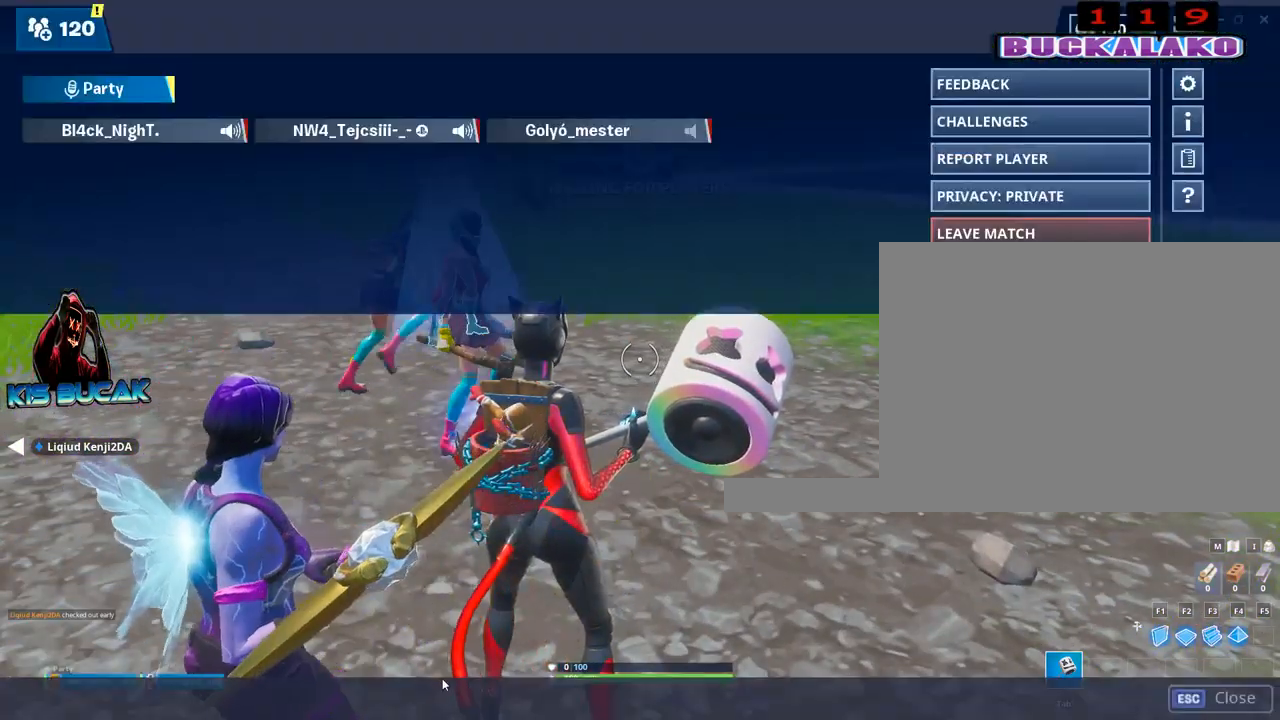
{"keys": [], "mouse": [], "mouse_move": "up-right", "events": []}
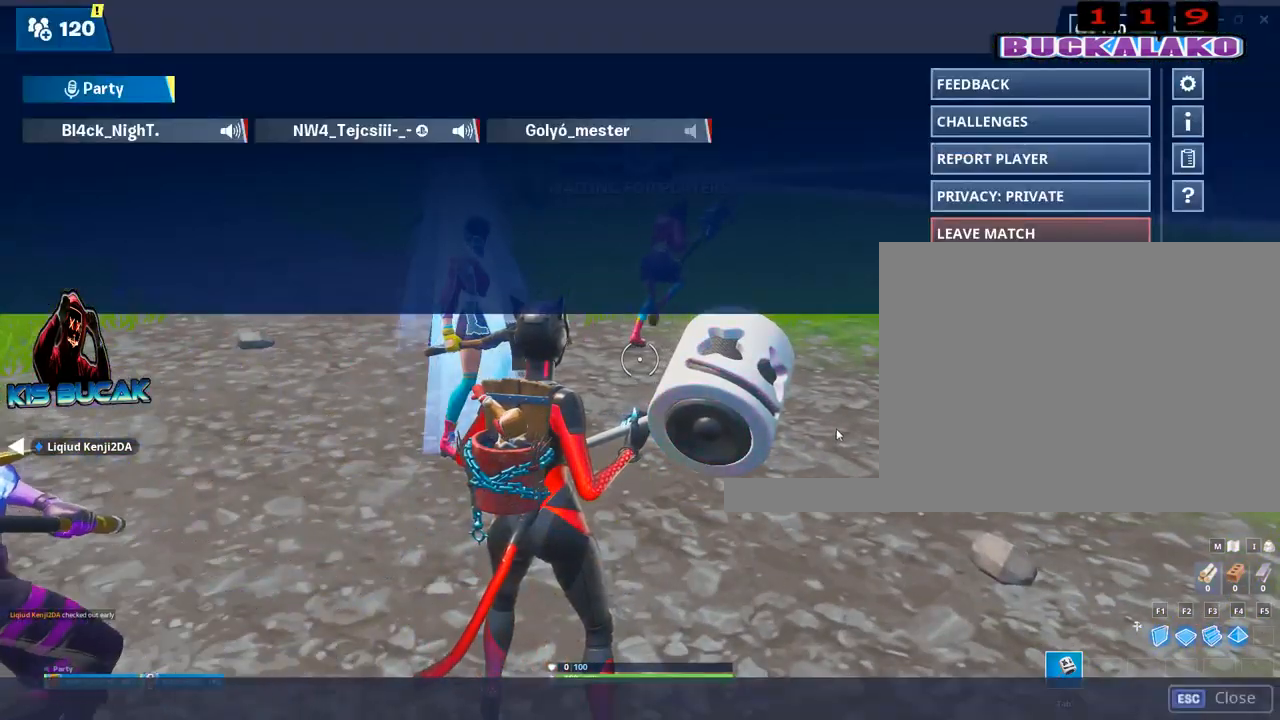
{"keys": [], "mouse": [], "mouse_move": "up", "events": []}
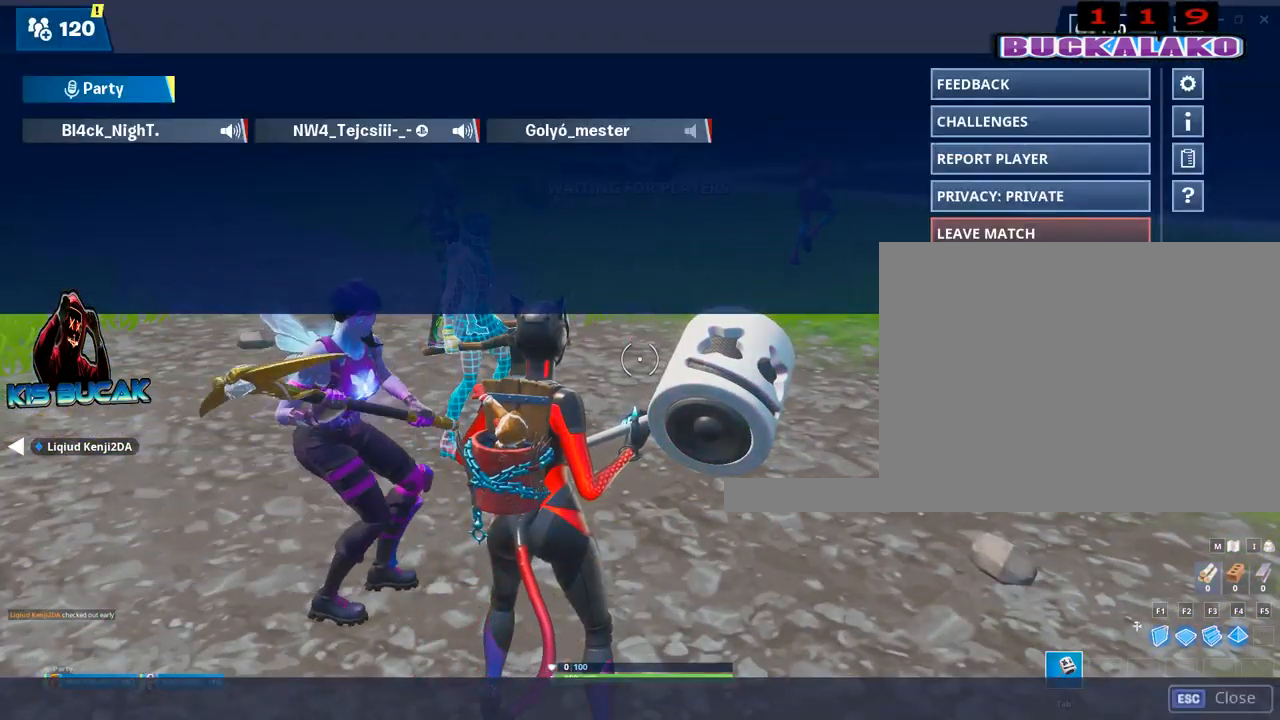
{"keys": [], "mouse": [], "mouse_move": "still", "events": []}
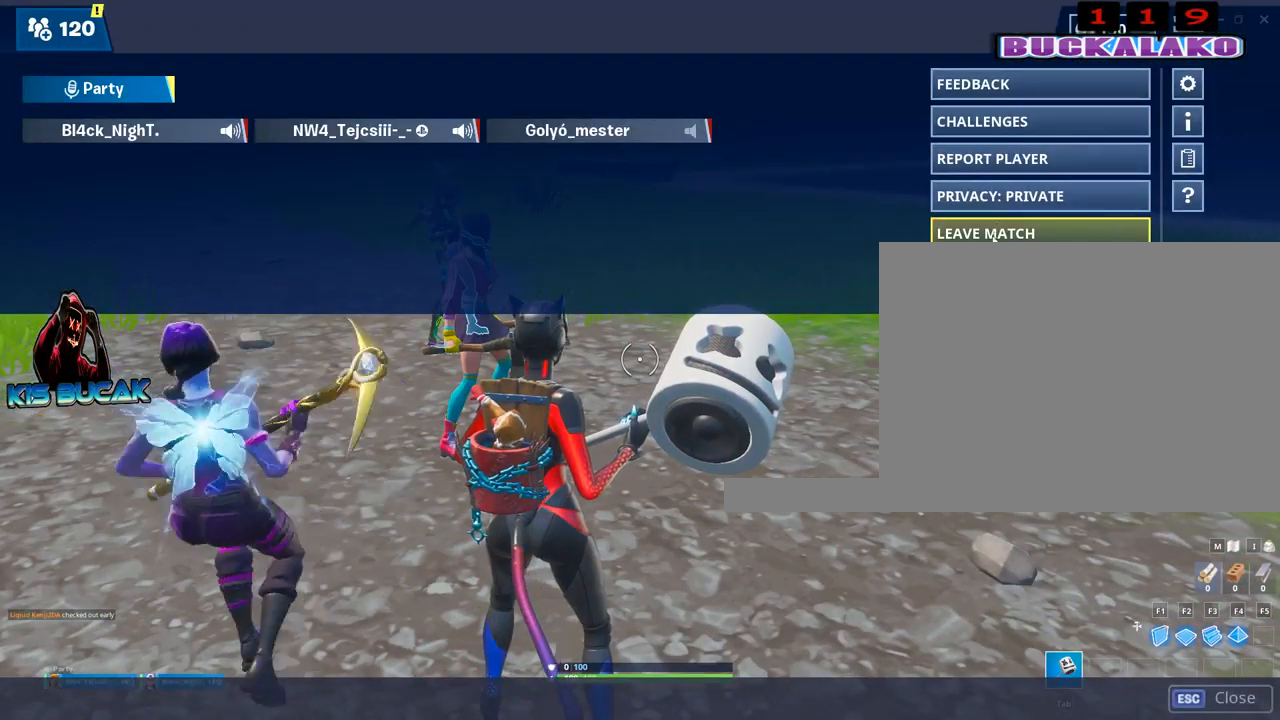
{"keys": [], "mouse": [], "mouse_move": "down-left", "events": [[134, "mouse_left", "down"], [184, "mouse_left", "up"]]}
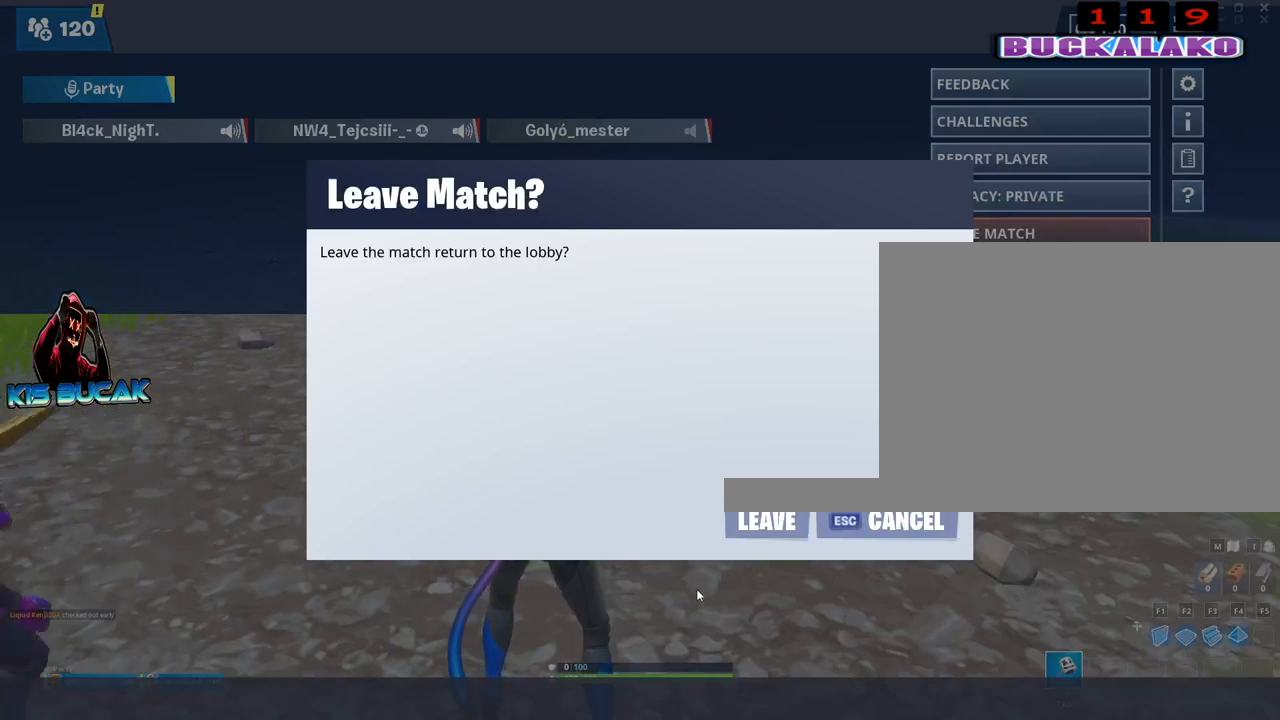
{"keys": [], "mouse": [], "mouse_move": "up", "events": []}
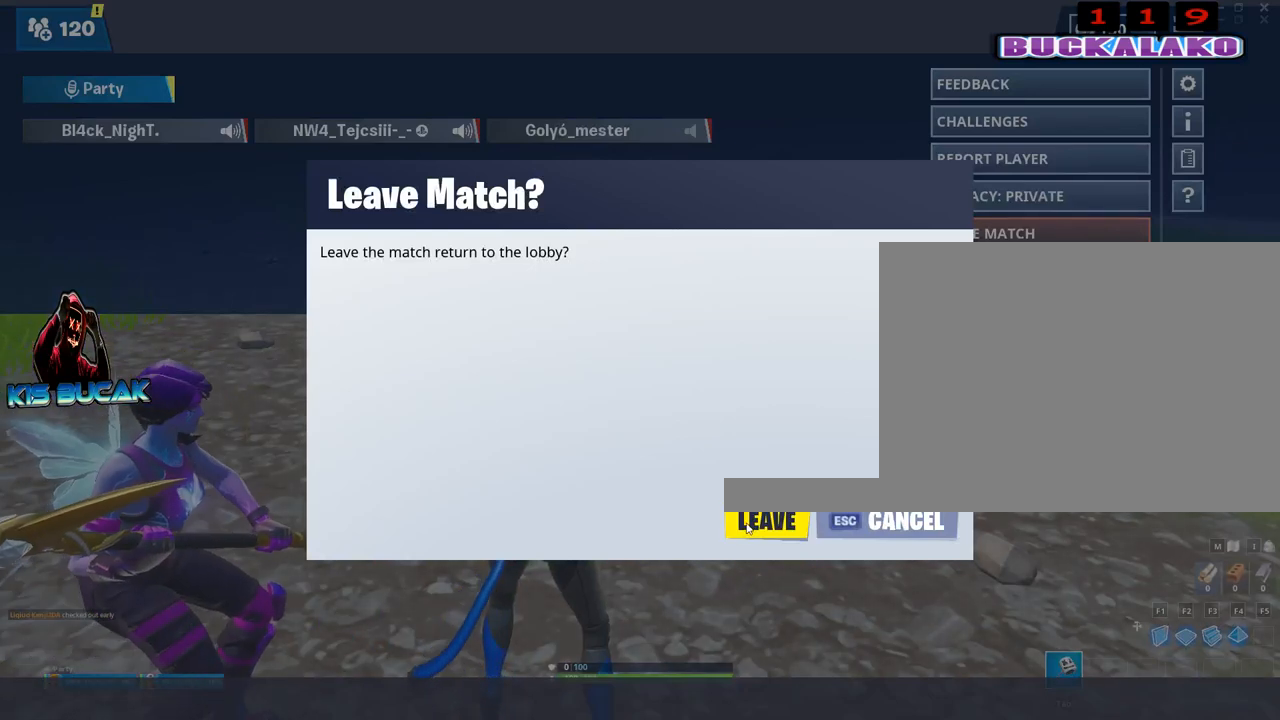
{"keys": [], "mouse": [], "mouse_move": "still", "events": [[67, "mouse_left", "down"], [167, "mouse_left", "up"]]}